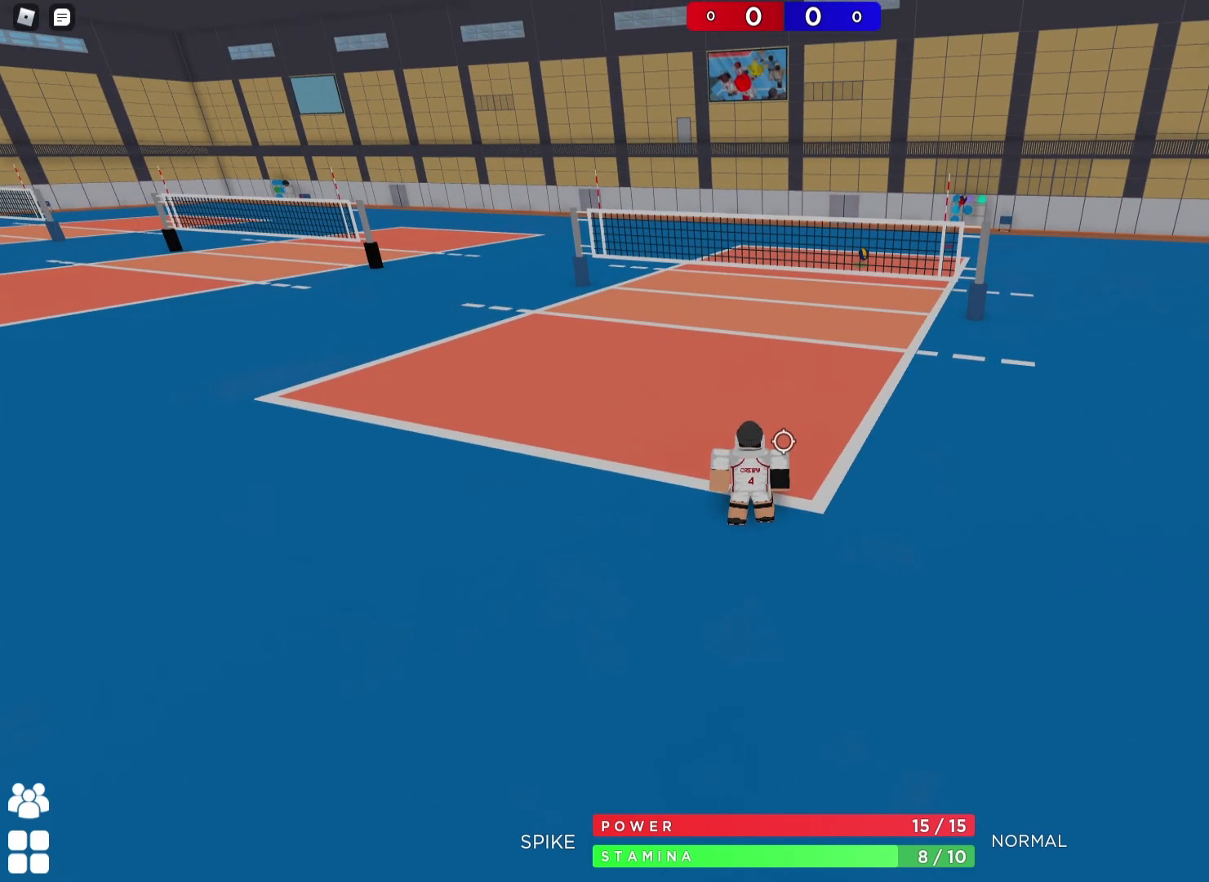
Gameplay with keyboard; each line is a JSON object with the keys held at the frame after it. "events" lists presses ("down") and releases ("up") of "a", "ctrl", "d", "e", "q", "s", "shift", "space" and "w" between this image and that frame as [ms after this image, input, new state], when the widget could be followed in between. No other keys are recorded. Mouse input is not recorded.
{"keys": [], "events": []}
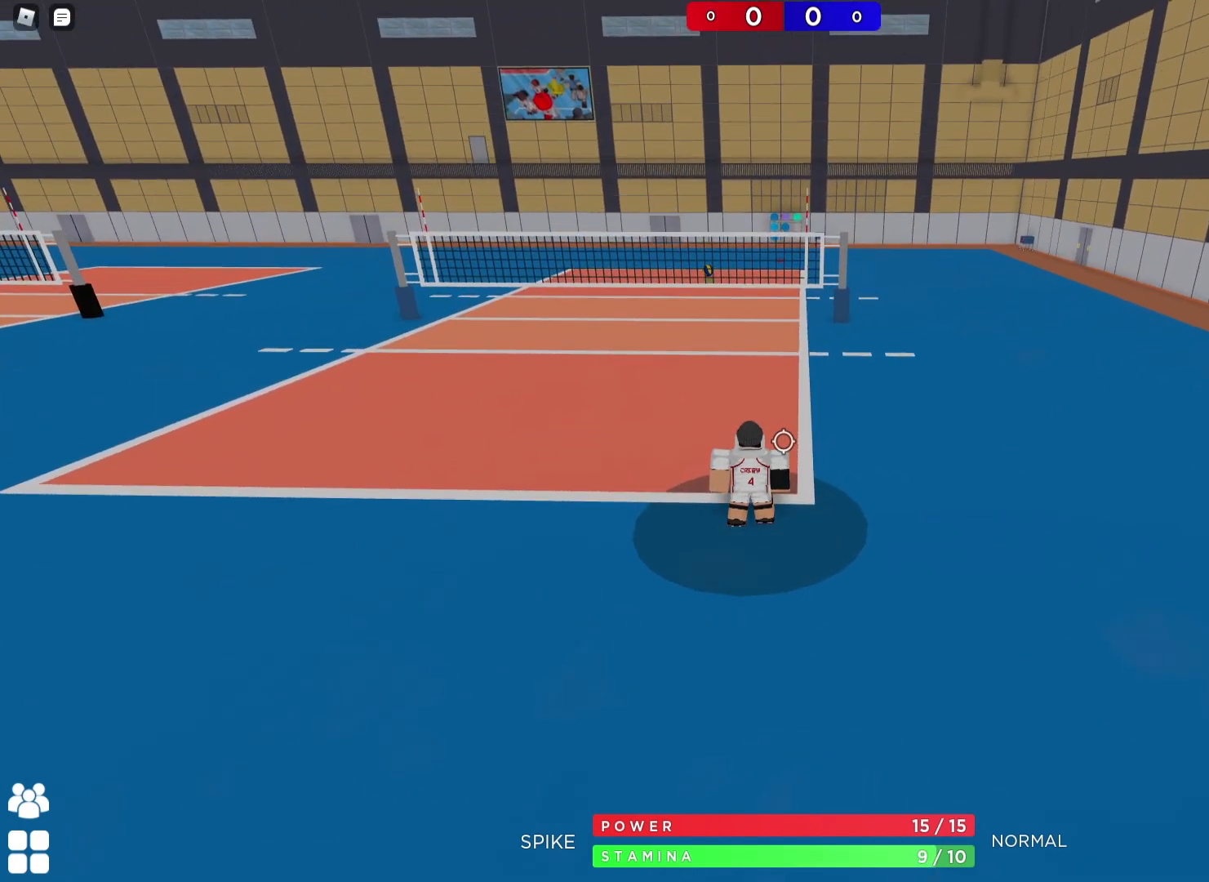
{"keys": ["s"], "events": [[283, "space", "down"], [400, "space", "up"], [450, "s", "down"]]}
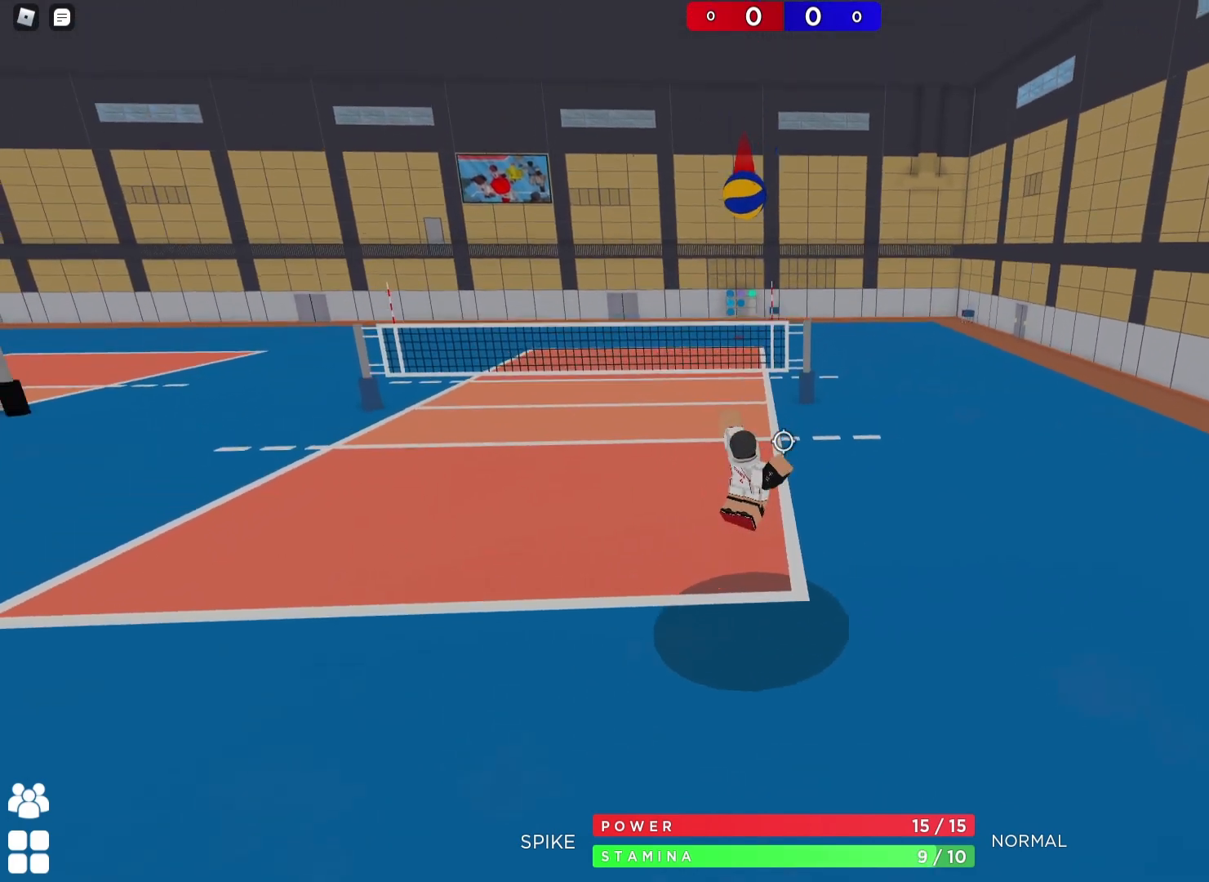
{"keys": [], "events": [[50, "s", "up"], [117, "d", "down"], [250, "d", "up"]]}
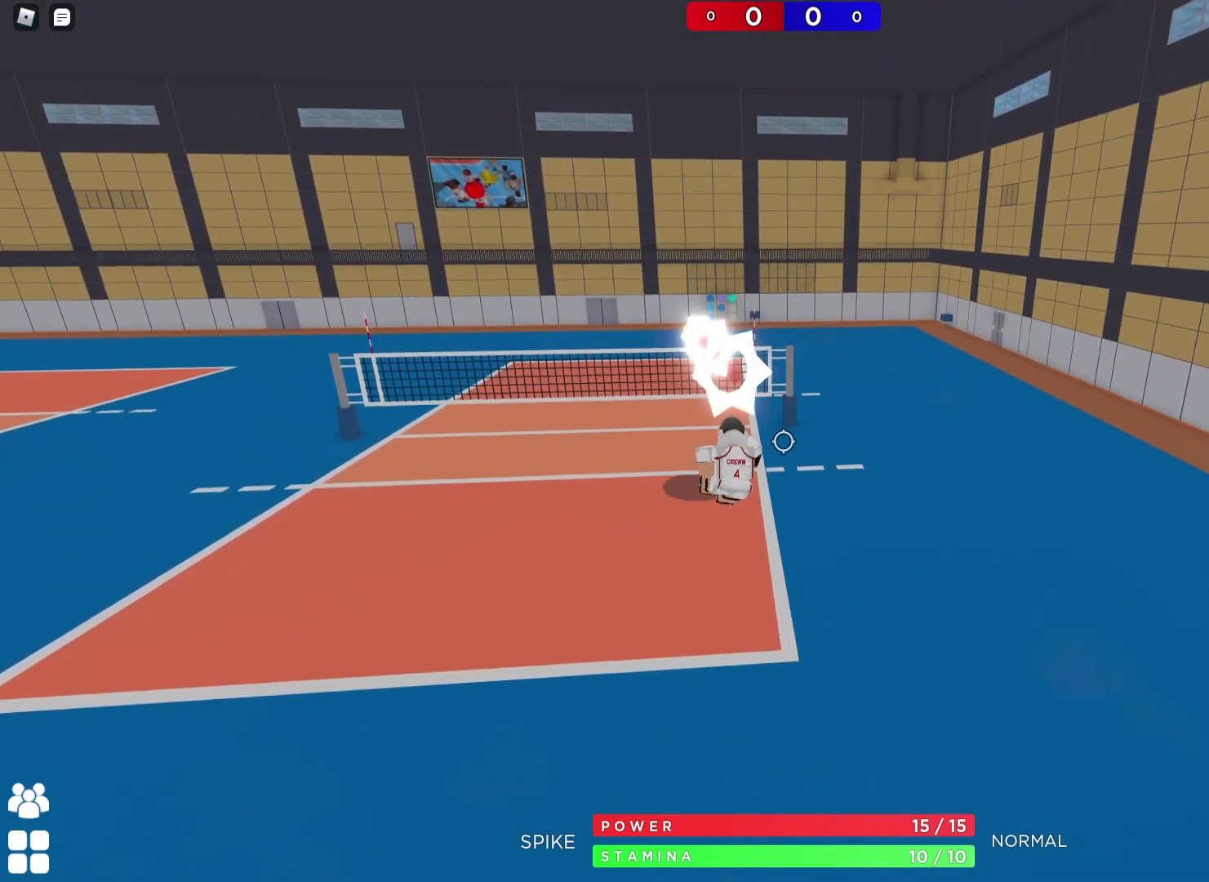
{"keys": [], "events": []}
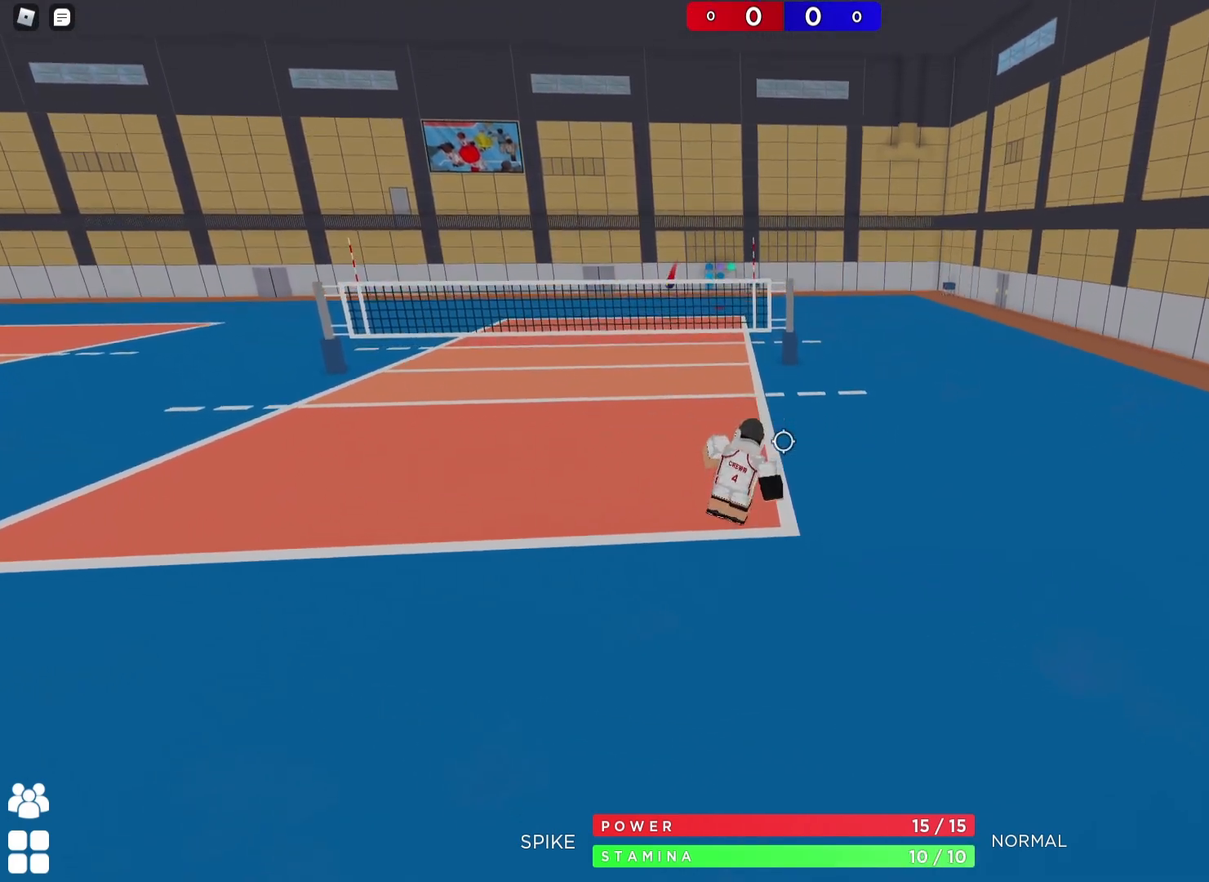
{"keys": [], "events": []}
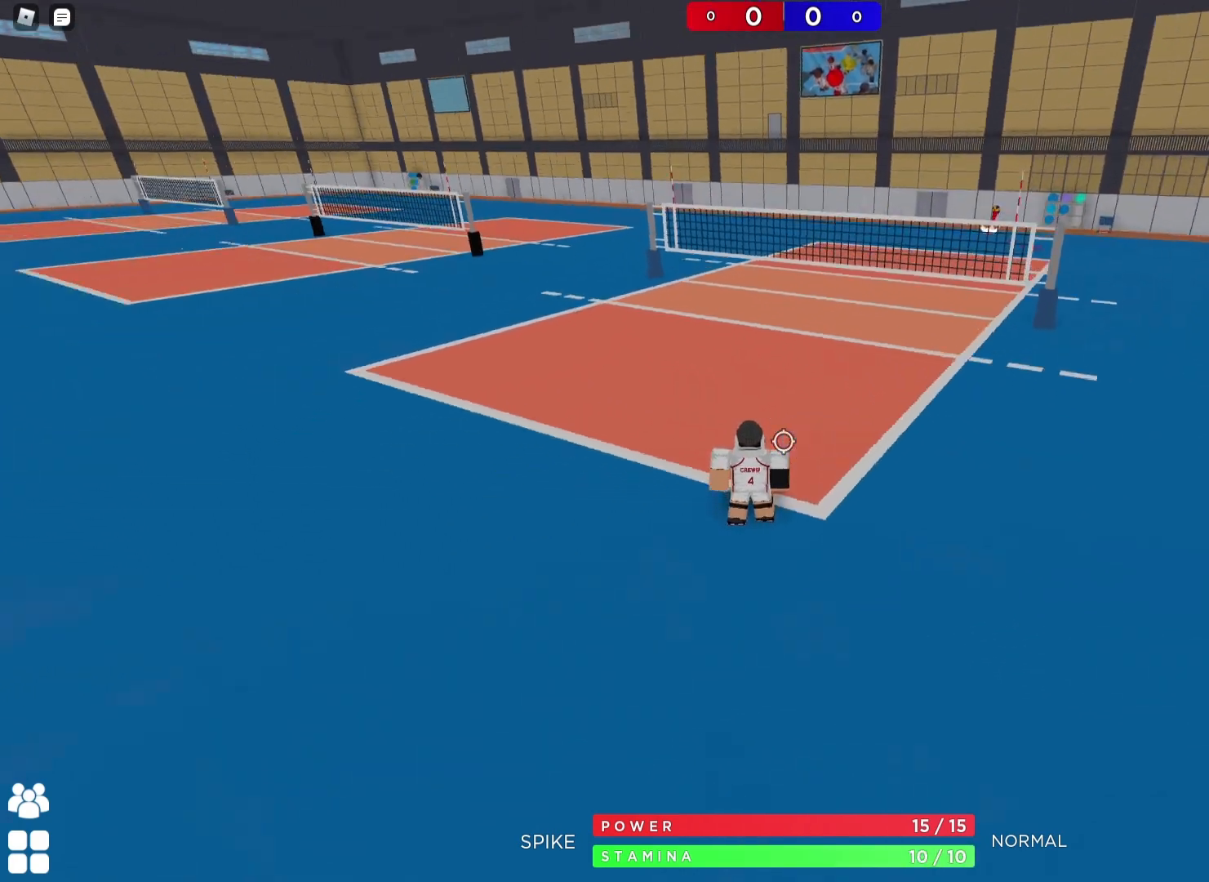
{"keys": [], "events": []}
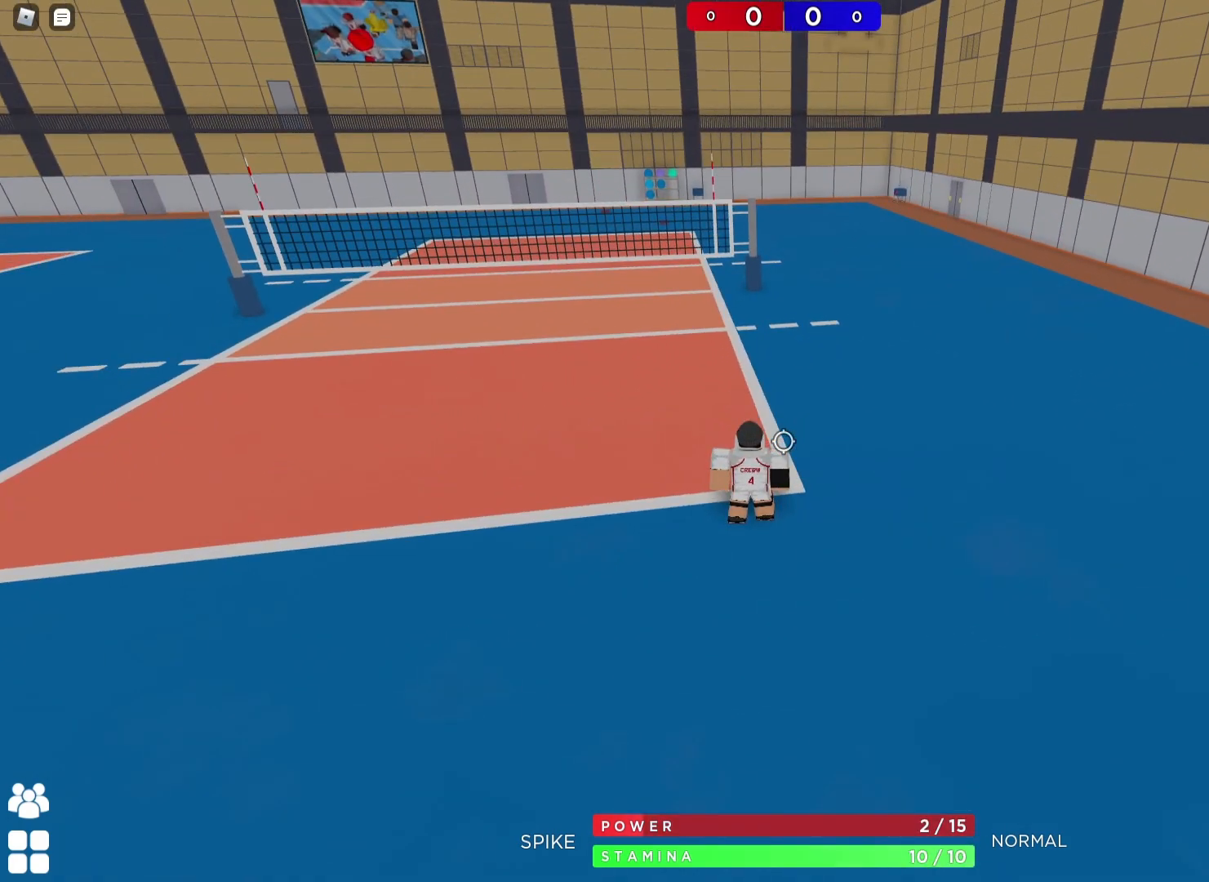
{"keys": ["s"], "events": [[33, "a", "down"], [283, "s", "down"], [383, "a", "up"], [383, "shift", "down"], [500, "shift", "up"]]}
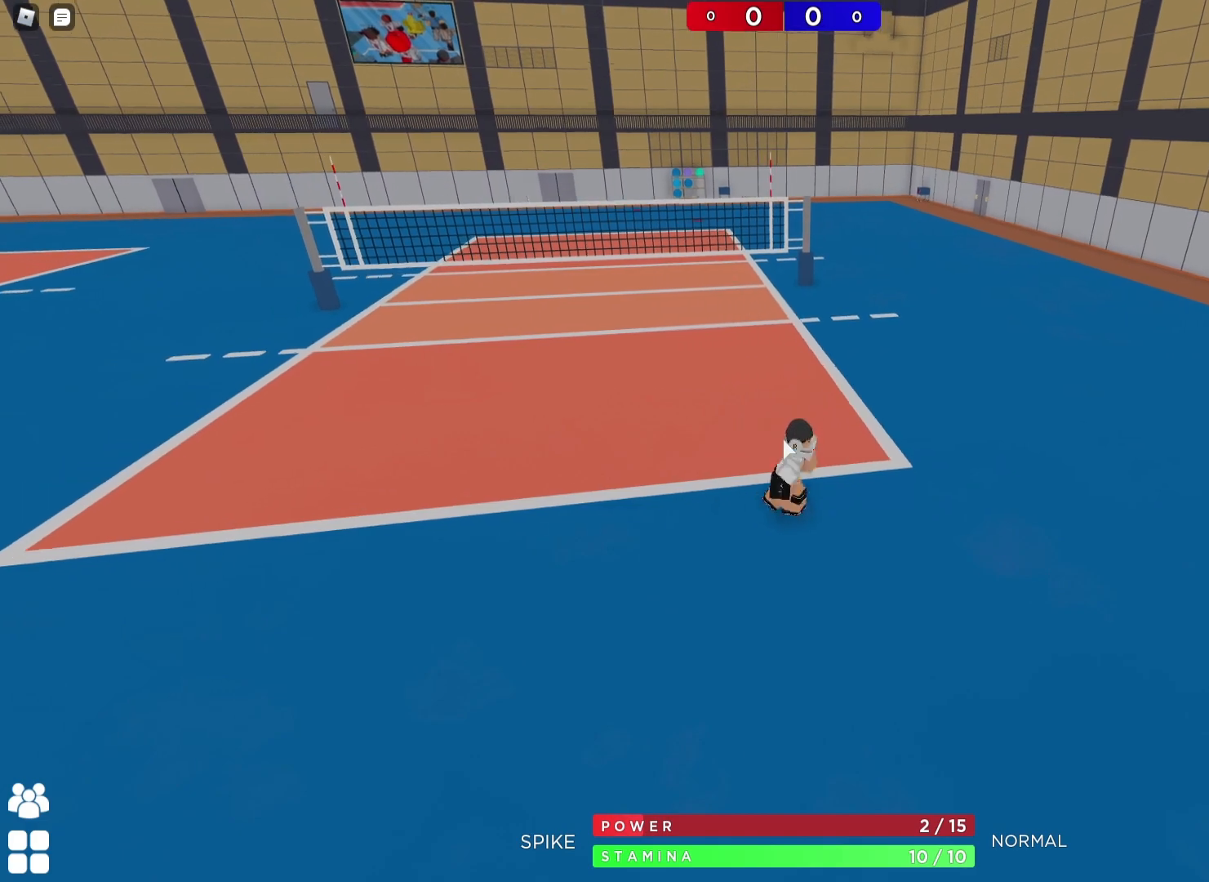
{"keys": ["w"], "events": [[267, "s", "up"], [467, "w", "down"]]}
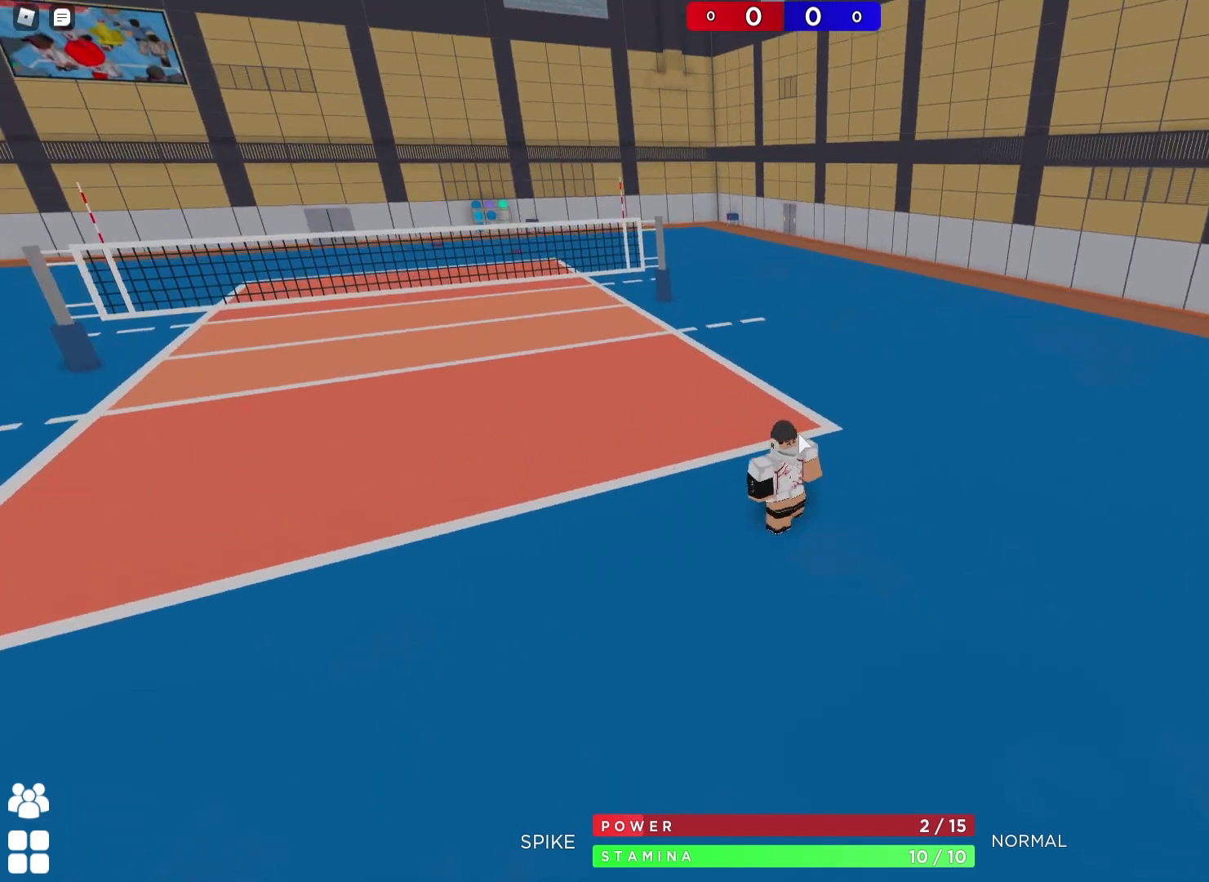
{"keys": ["w"], "events": []}
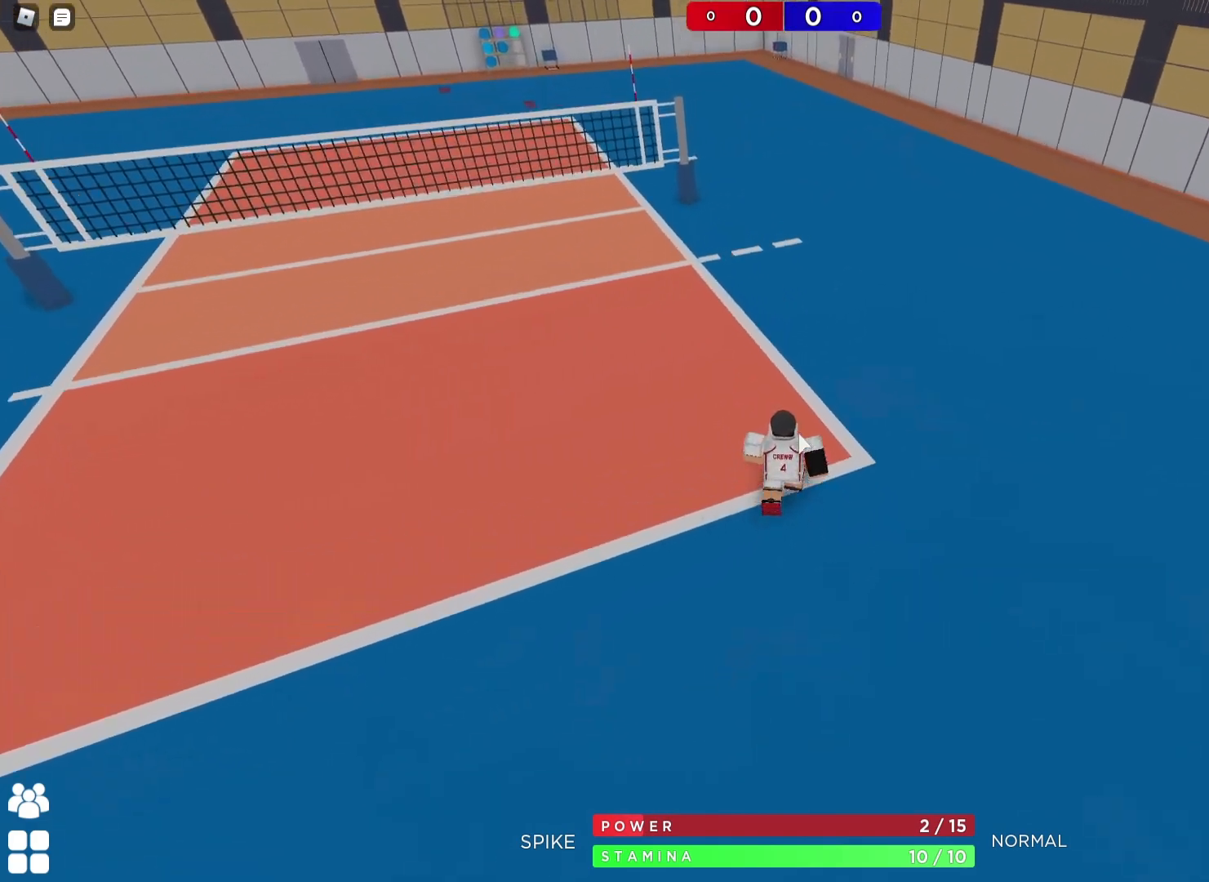
{"keys": ["s"], "events": [[167, "w", "up"], [317, "s", "down"]]}
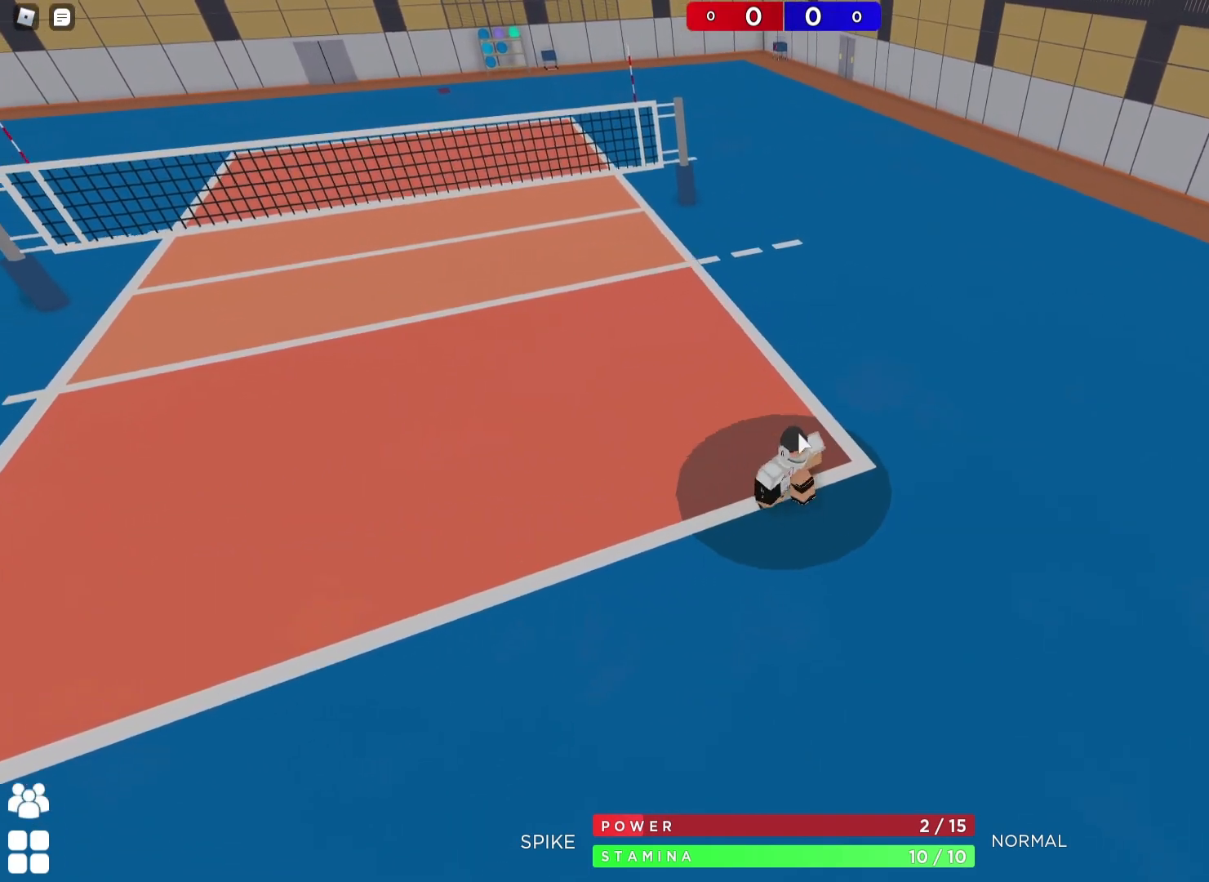
{"keys": ["w"], "events": [[367, "s", "up"], [483, "w", "down"]]}
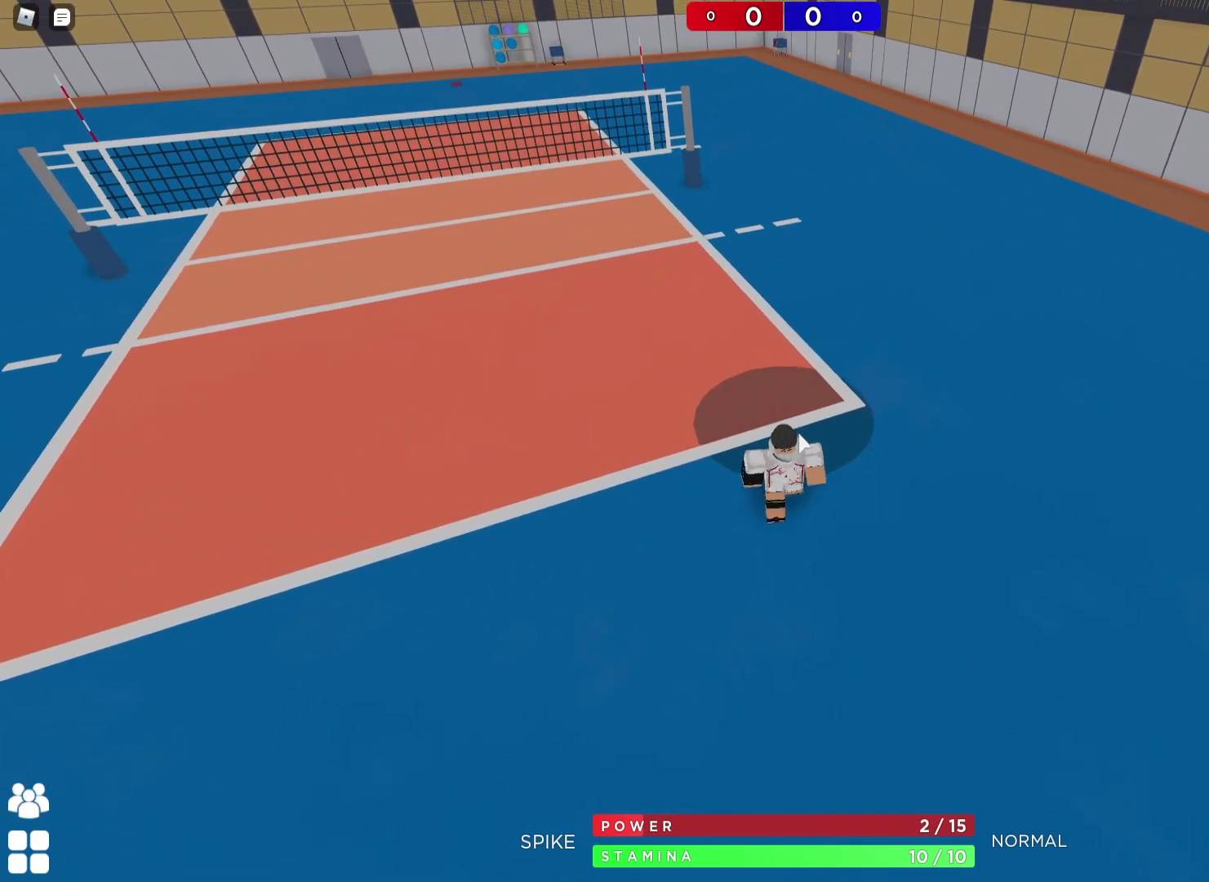
{"keys": [], "events": [[367, "w", "up"]]}
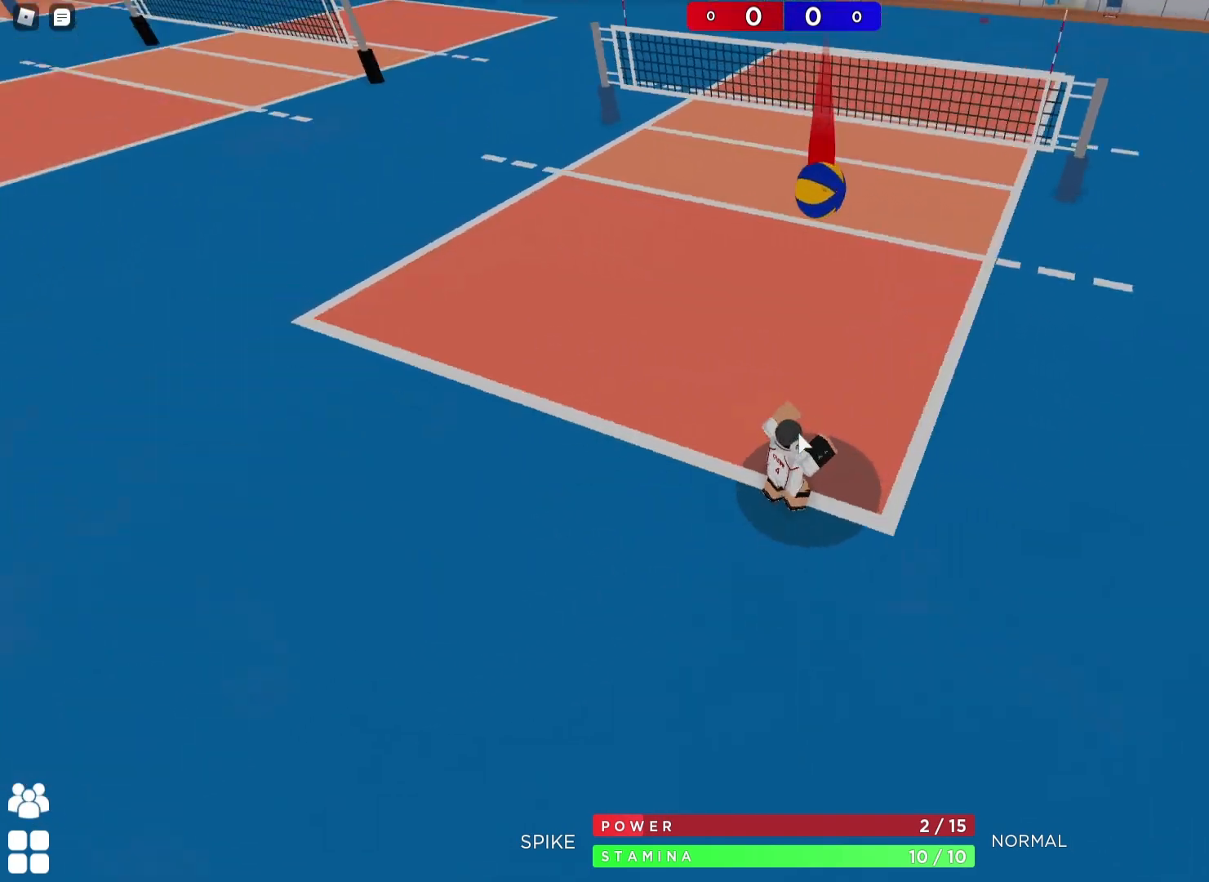
{"keys": ["s"], "events": [[417, "s", "down"]]}
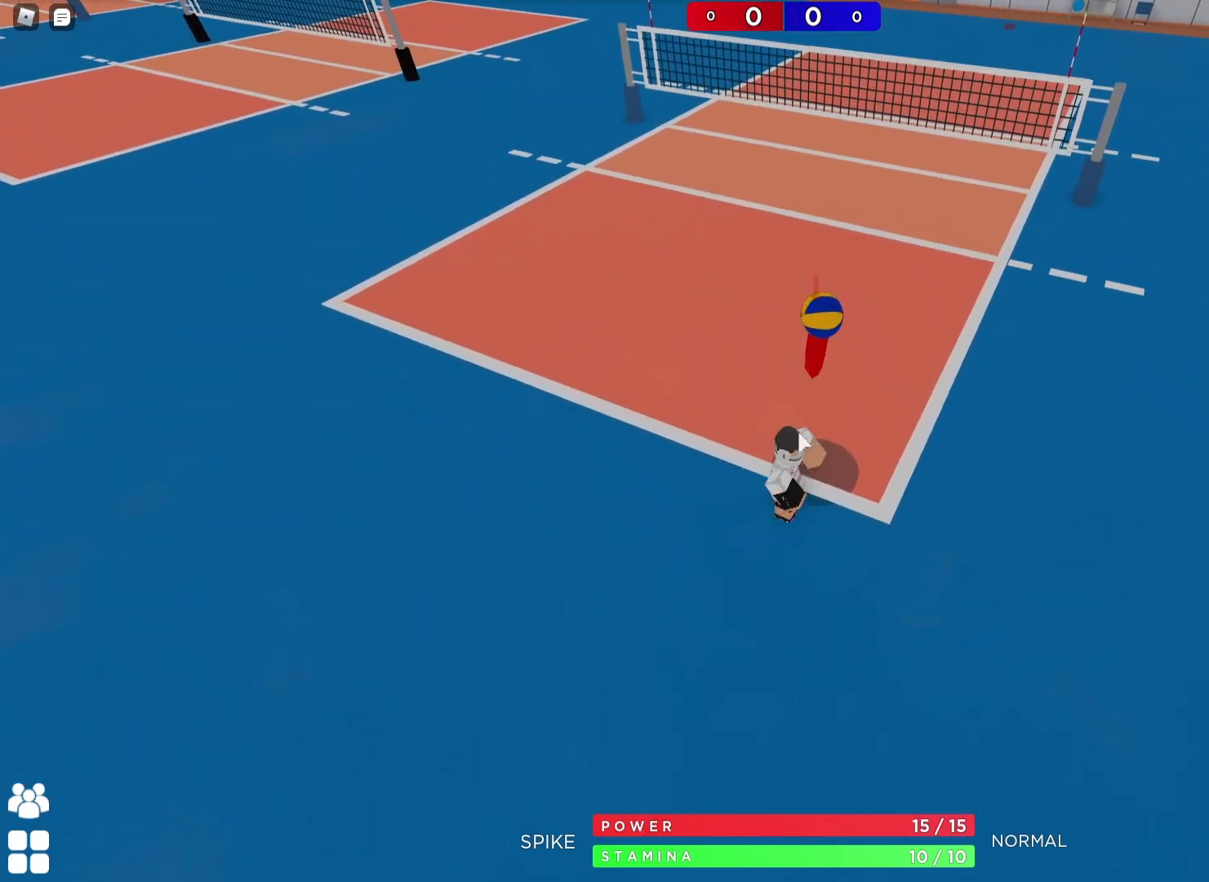
{"keys": ["d", "space", "w"], "events": [[83, "a", "down"], [100, "shift", "down"], [183, "a", "up"], [183, "s", "up"], [250, "d", "down"], [250, "shift", "up"], [283, "w", "down"], [383, "space", "down"]]}
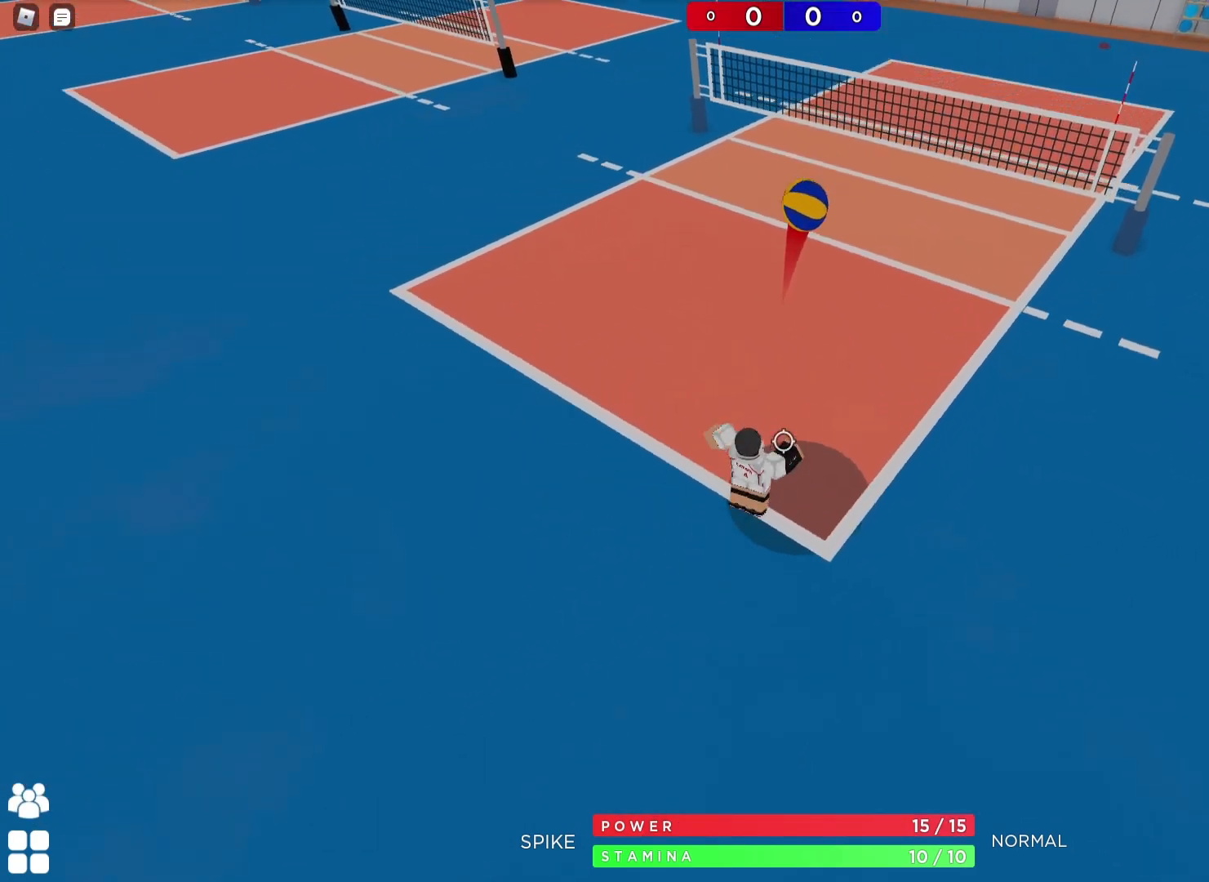
{"keys": [], "events": [[33, "d", "up"], [133, "w", "up"], [150, "space", "up"], [233, "s", "down"], [317, "s", "up"], [367, "a", "down"], [450, "a", "up"]]}
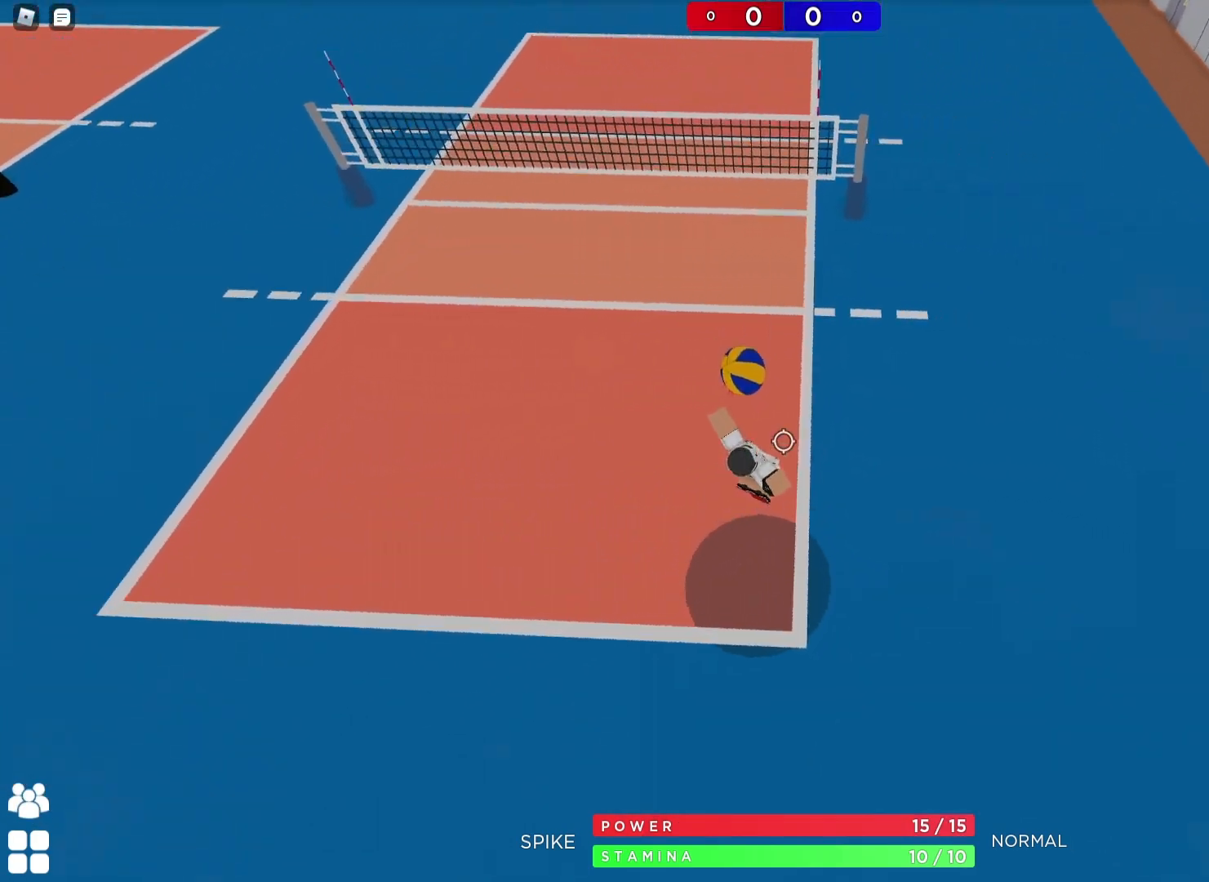
{"keys": ["d"], "events": [[283, "d", "down"]]}
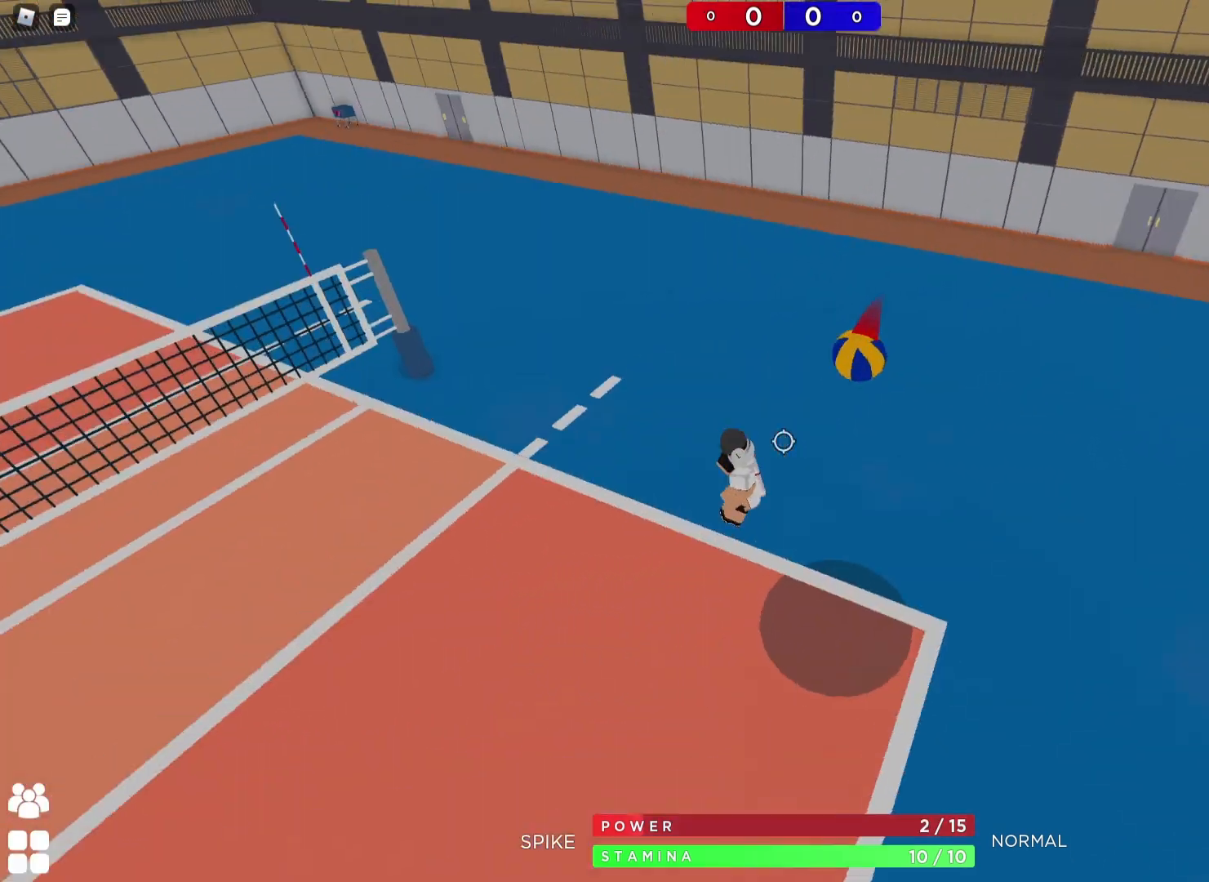
{"keys": ["d", "s"], "events": [[100, "shift", "down"], [200, "shift", "up"], [333, "s", "down"]]}
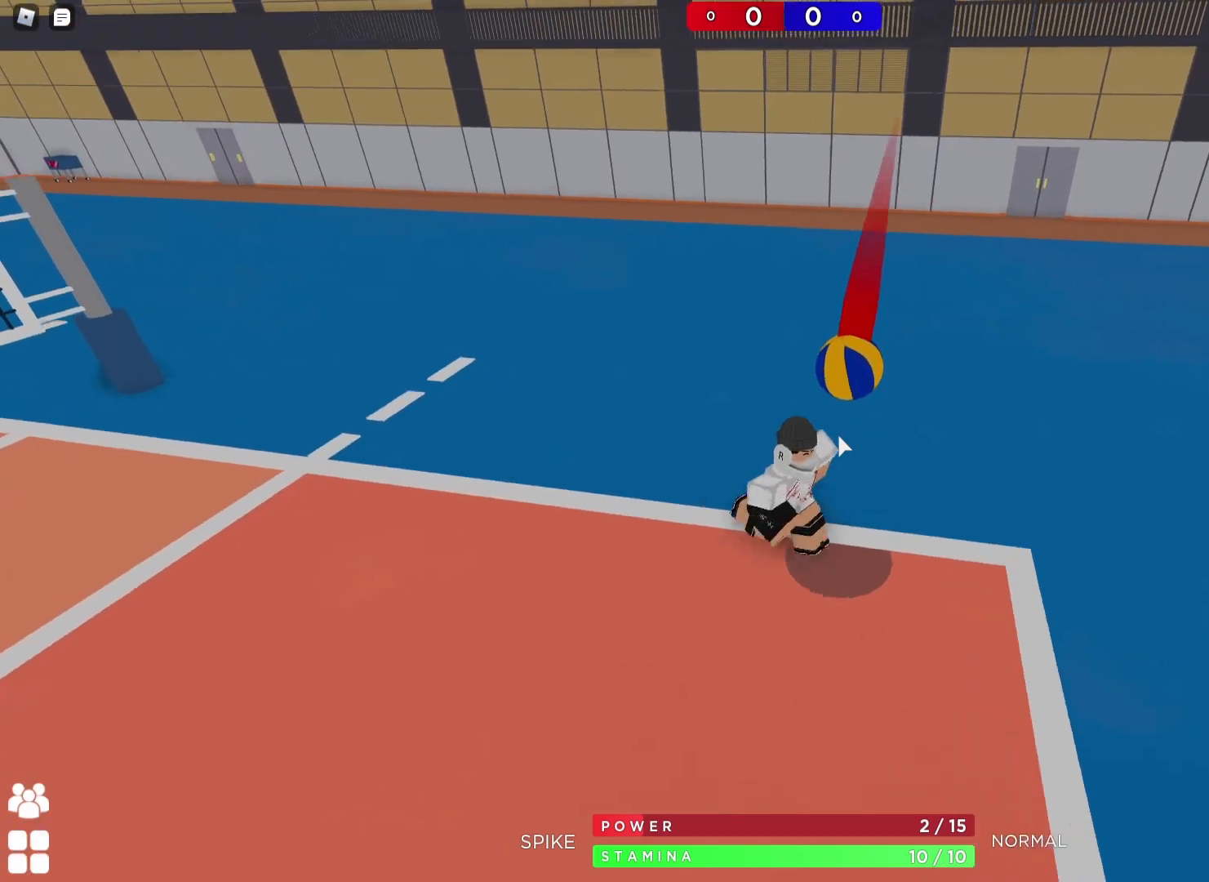
{"keys": [], "events": [[150, "d", "up"], [167, "s", "up"]]}
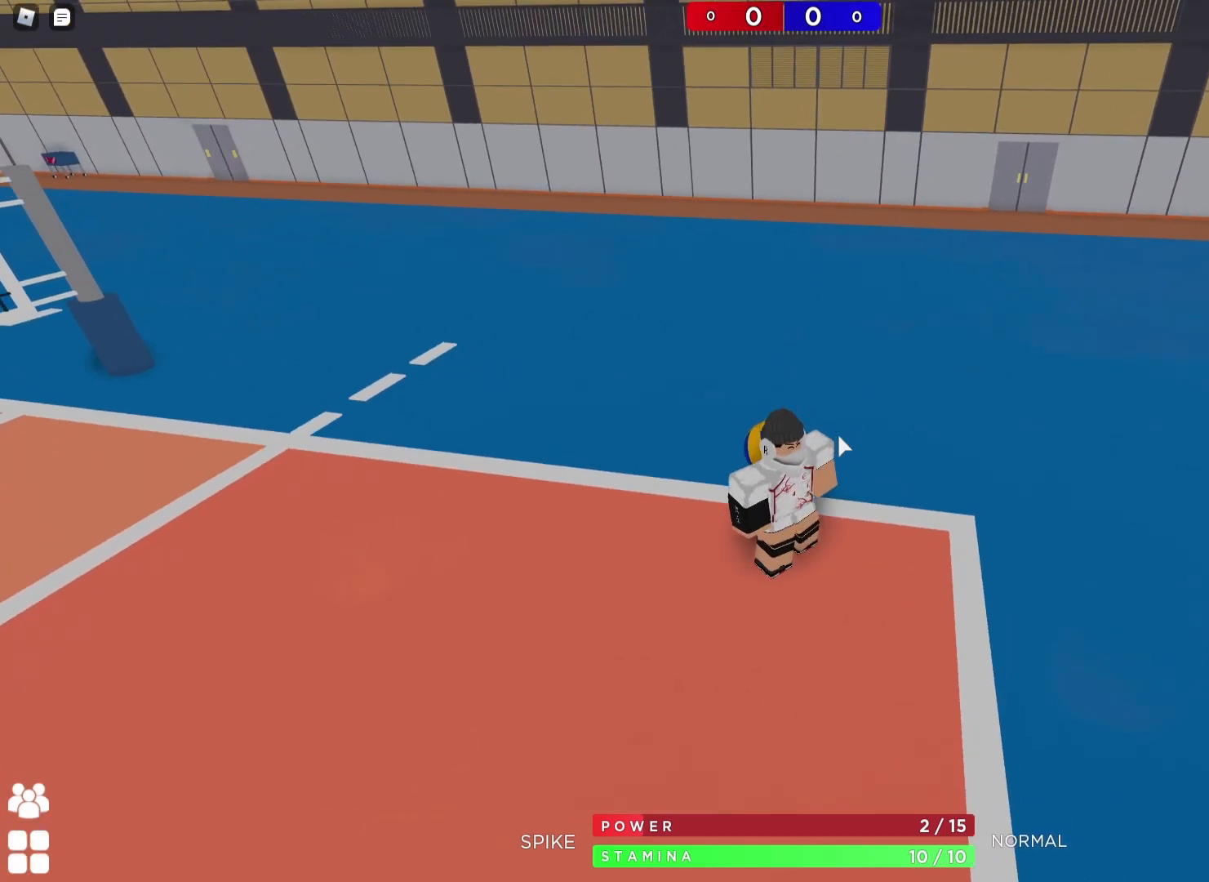
{"keys": ["a", "s"], "events": [[283, "s", "down"], [300, "d", "down"], [467, "d", "up"], [483, "a", "down"]]}
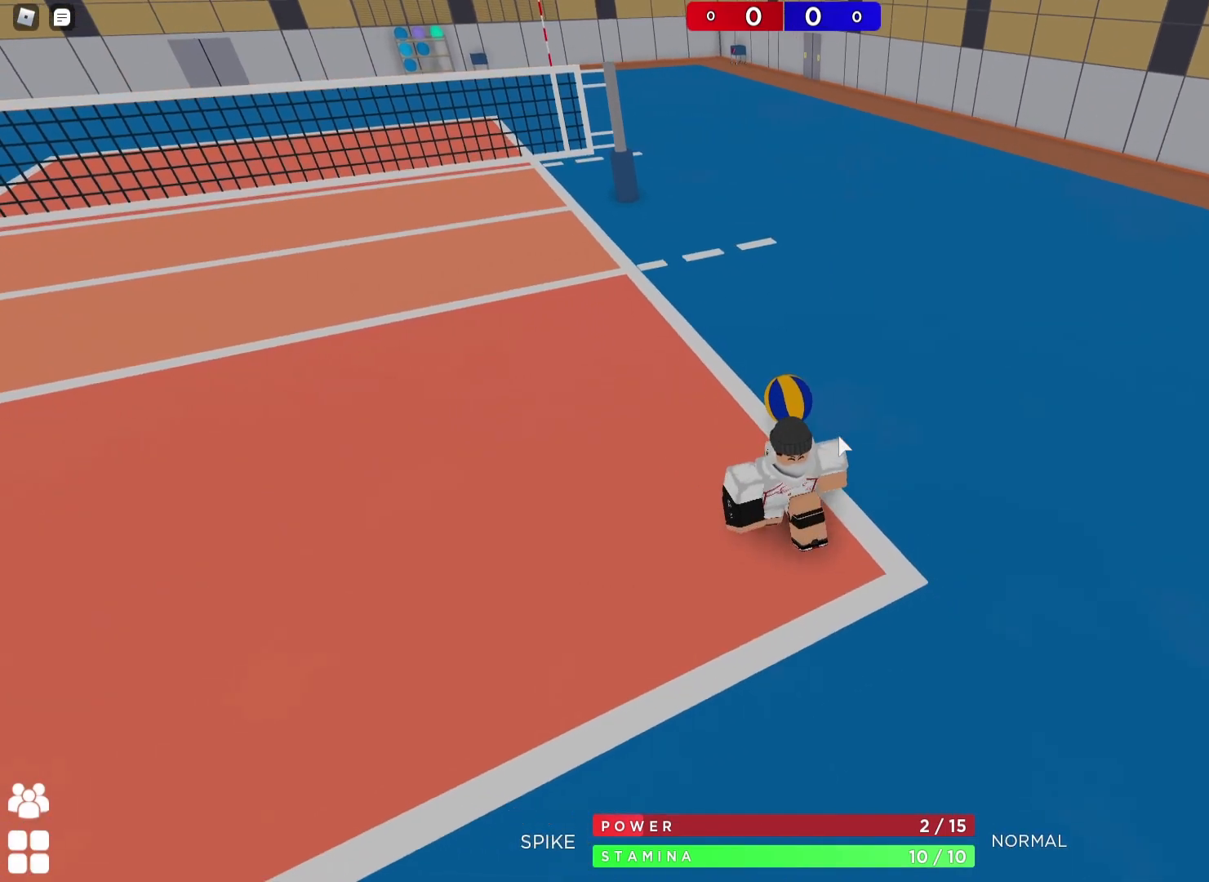
{"keys": ["d", "s"], "events": [[100, "a", "up"], [367, "d", "down"]]}
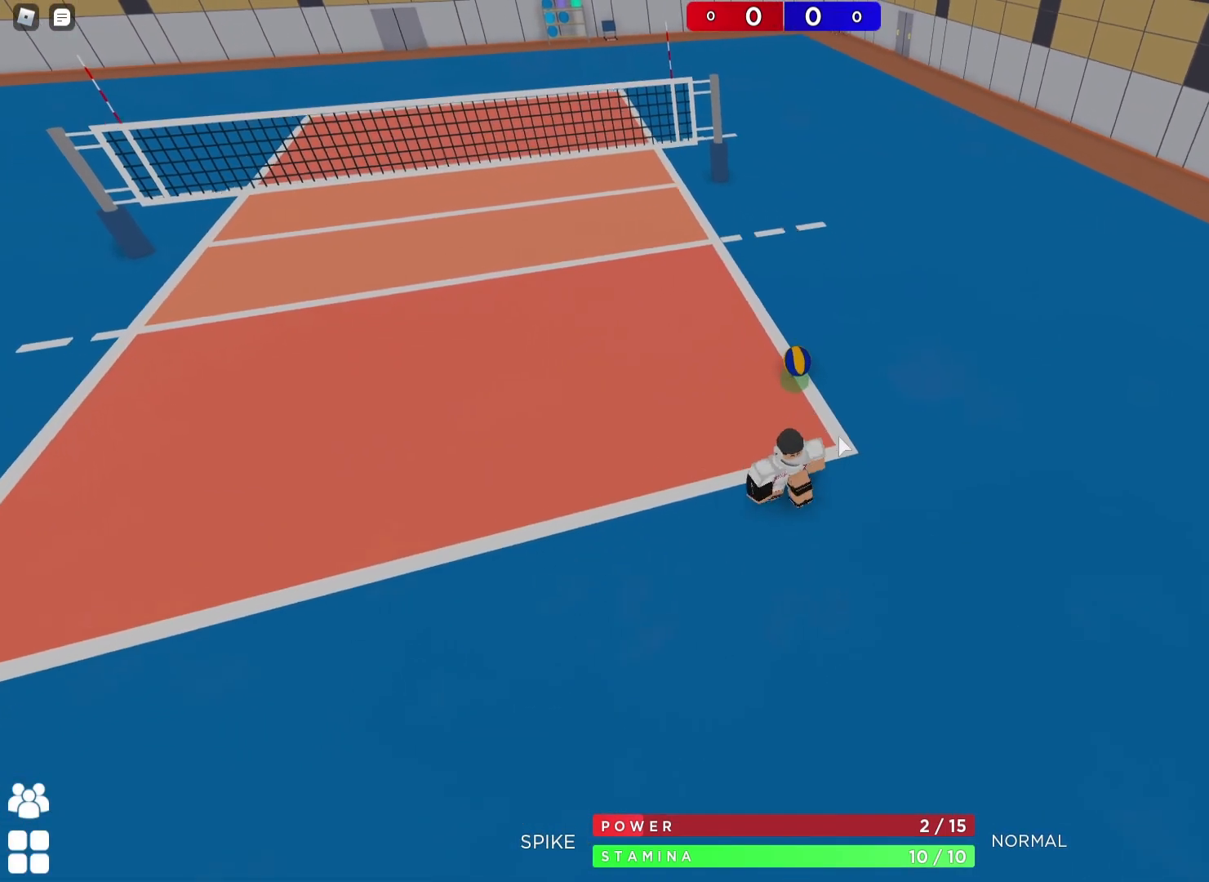
{"keys": [], "events": [[100, "s", "up"], [117, "d", "up"], [233, "a", "down"], [350, "a", "up"]]}
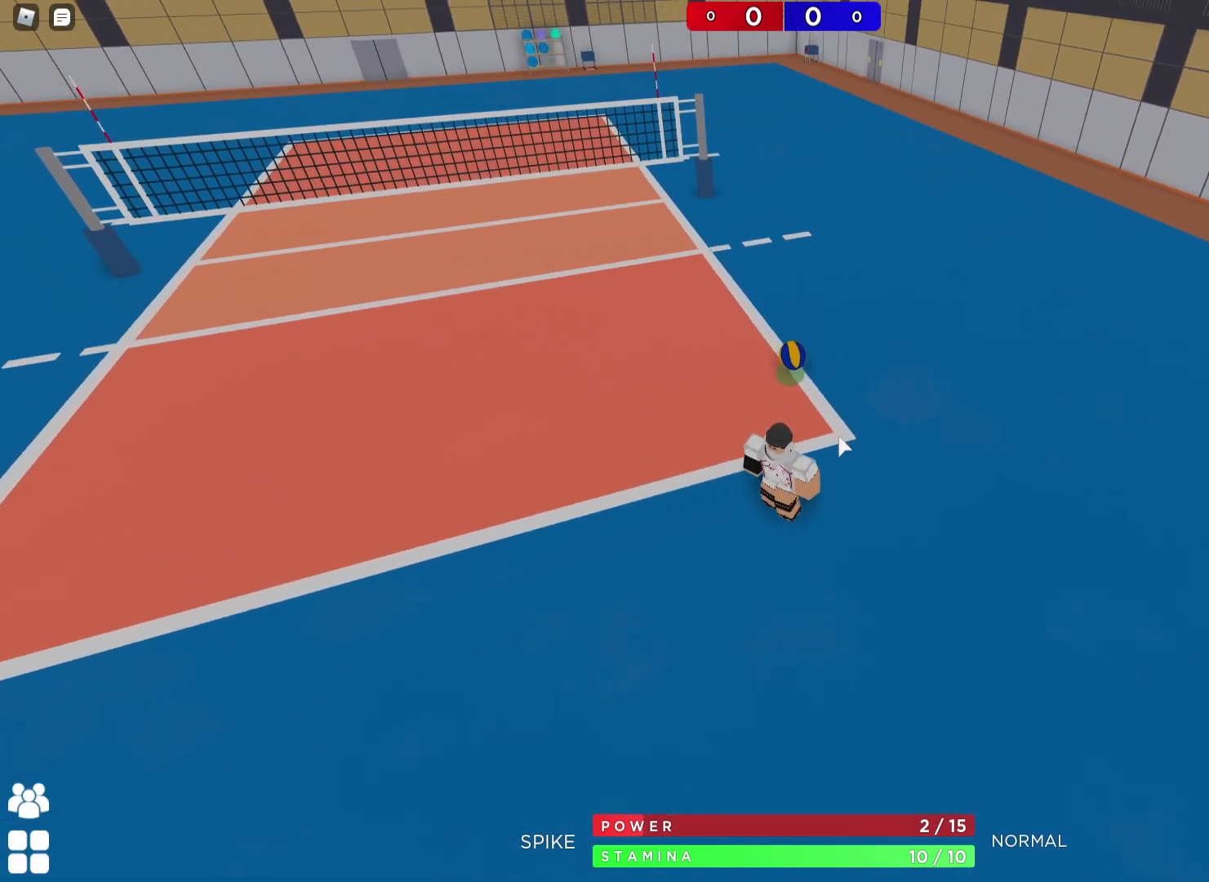
{"keys": ["w"], "events": [[367, "w", "down"]]}
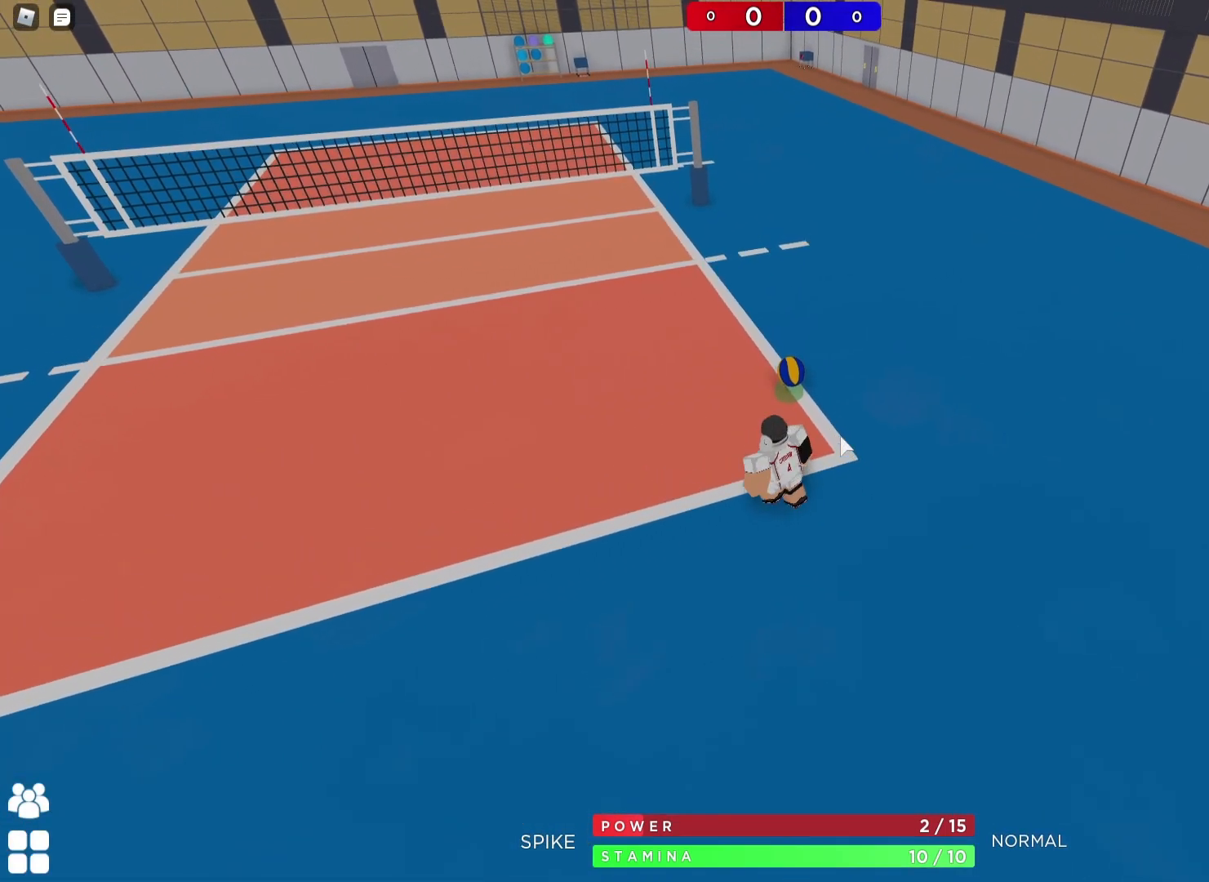
{"keys": ["s"], "events": [[300, "w", "up"], [433, "s", "down"]]}
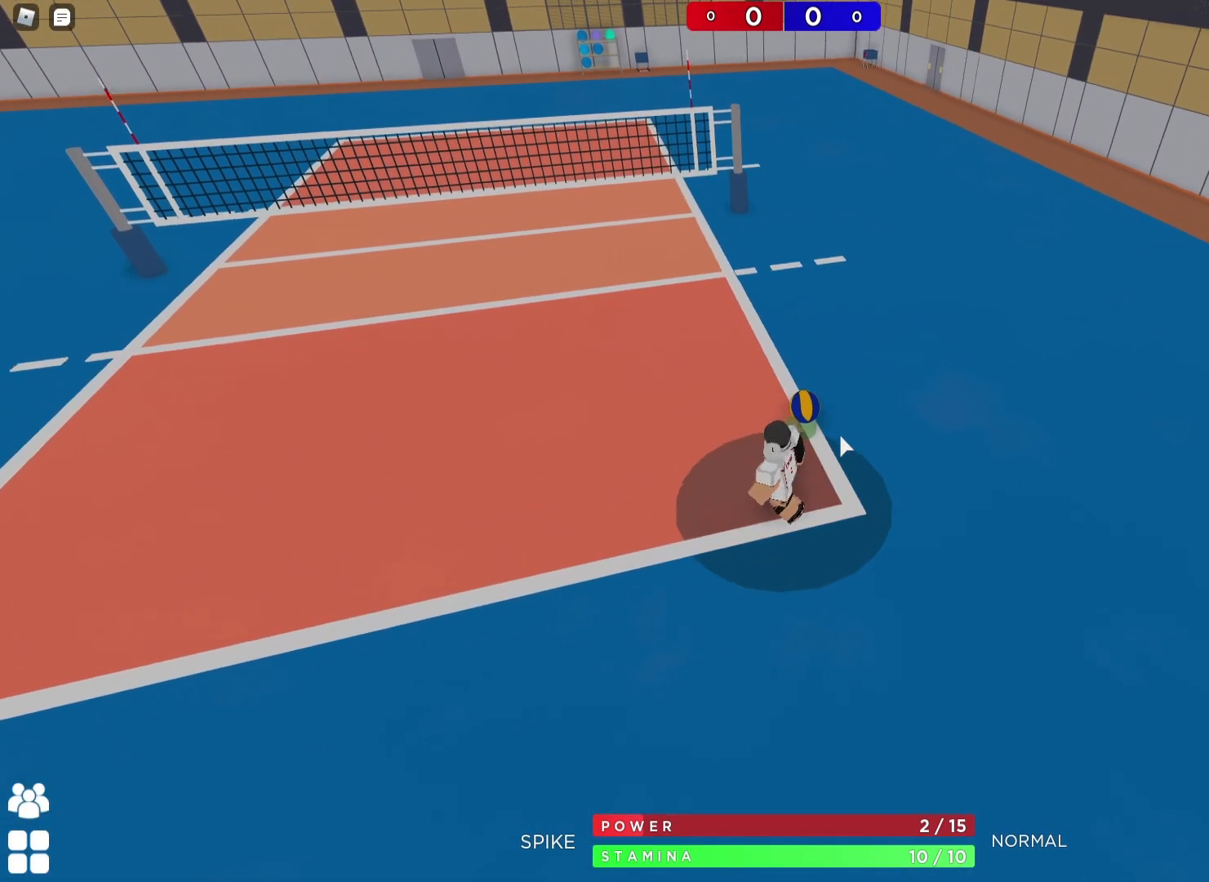
{"keys": [], "events": [[467, "s", "up"]]}
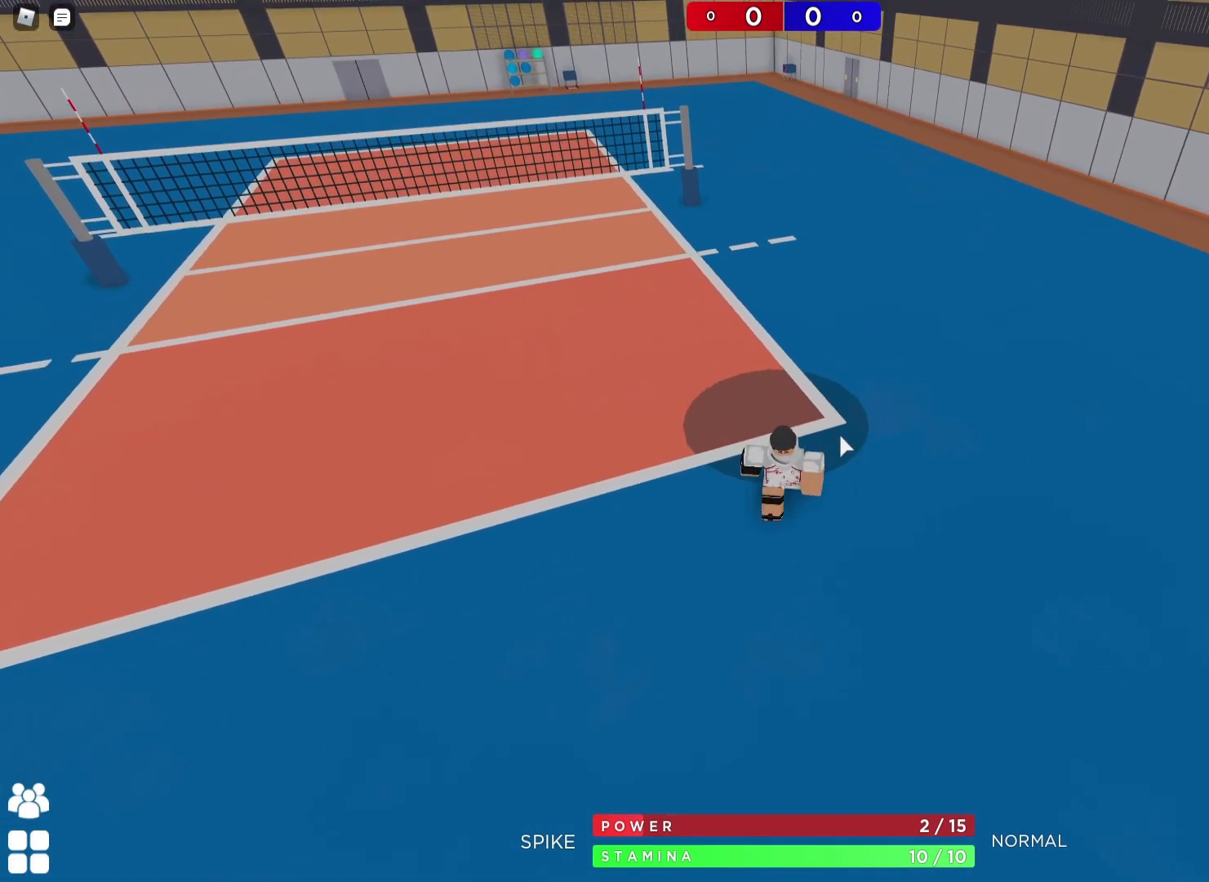
{"keys": [], "events": [[50, "w", "down"], [467, "w", "up"]]}
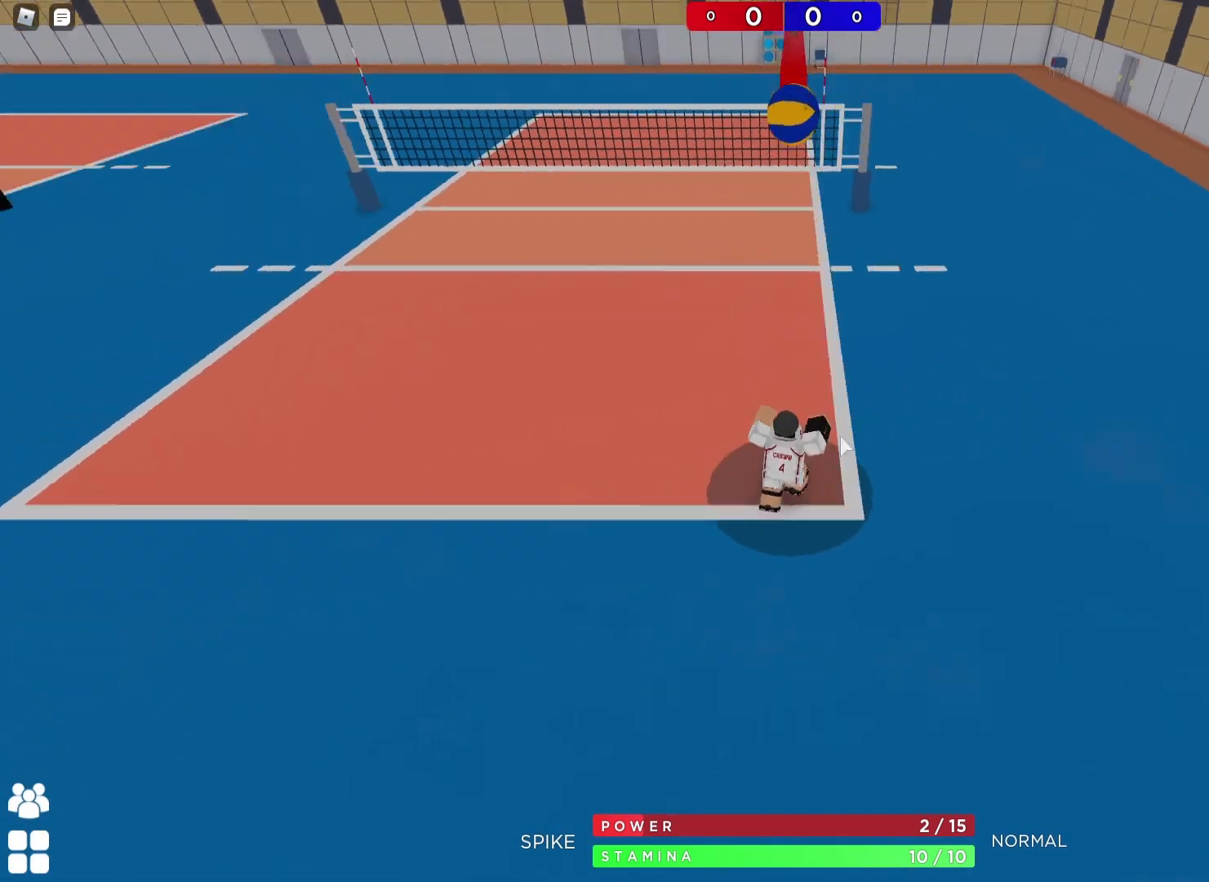
{"keys": [], "events": []}
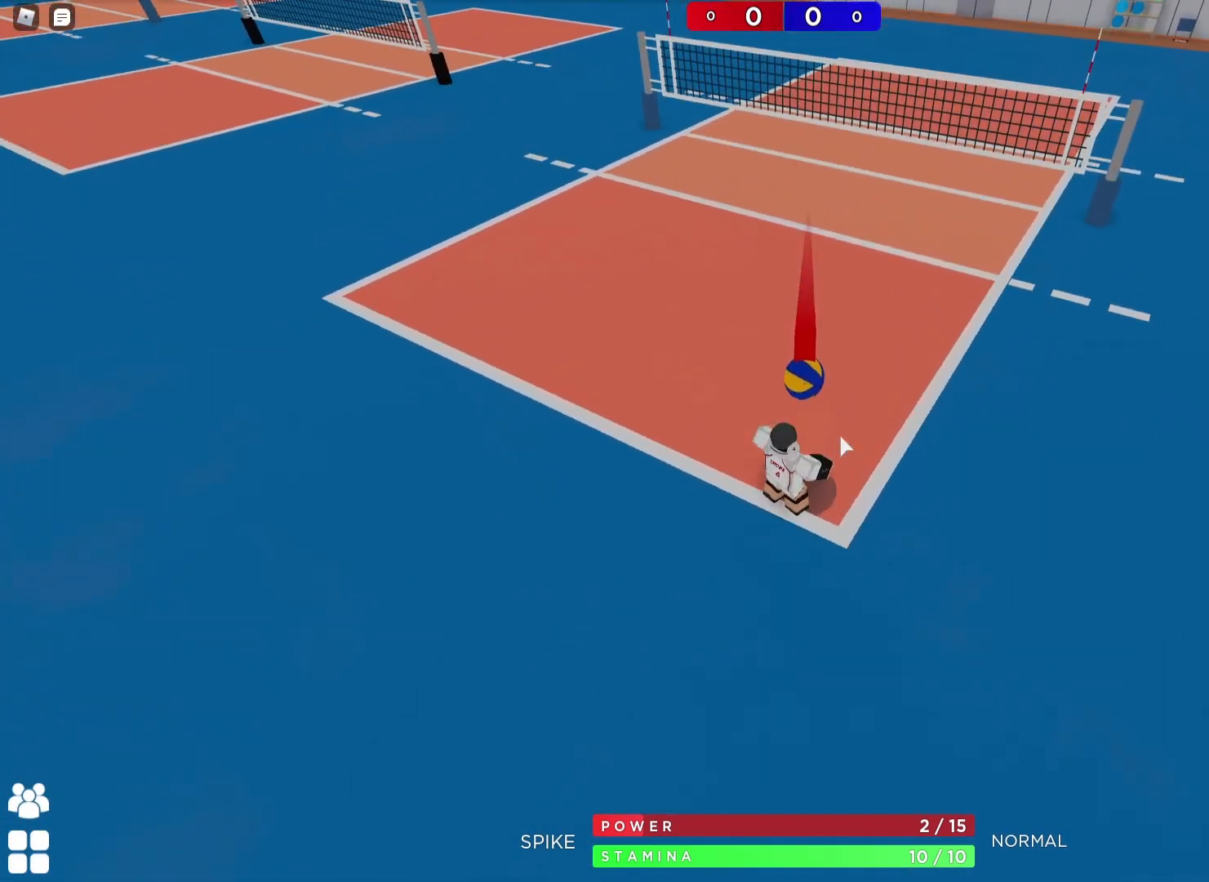
{"keys": ["a", "w"], "events": [[117, "s", "down"], [333, "a", "down"], [333, "shift", "down"], [400, "s", "up"], [483, "shift", "up"], [500, "w", "down"]]}
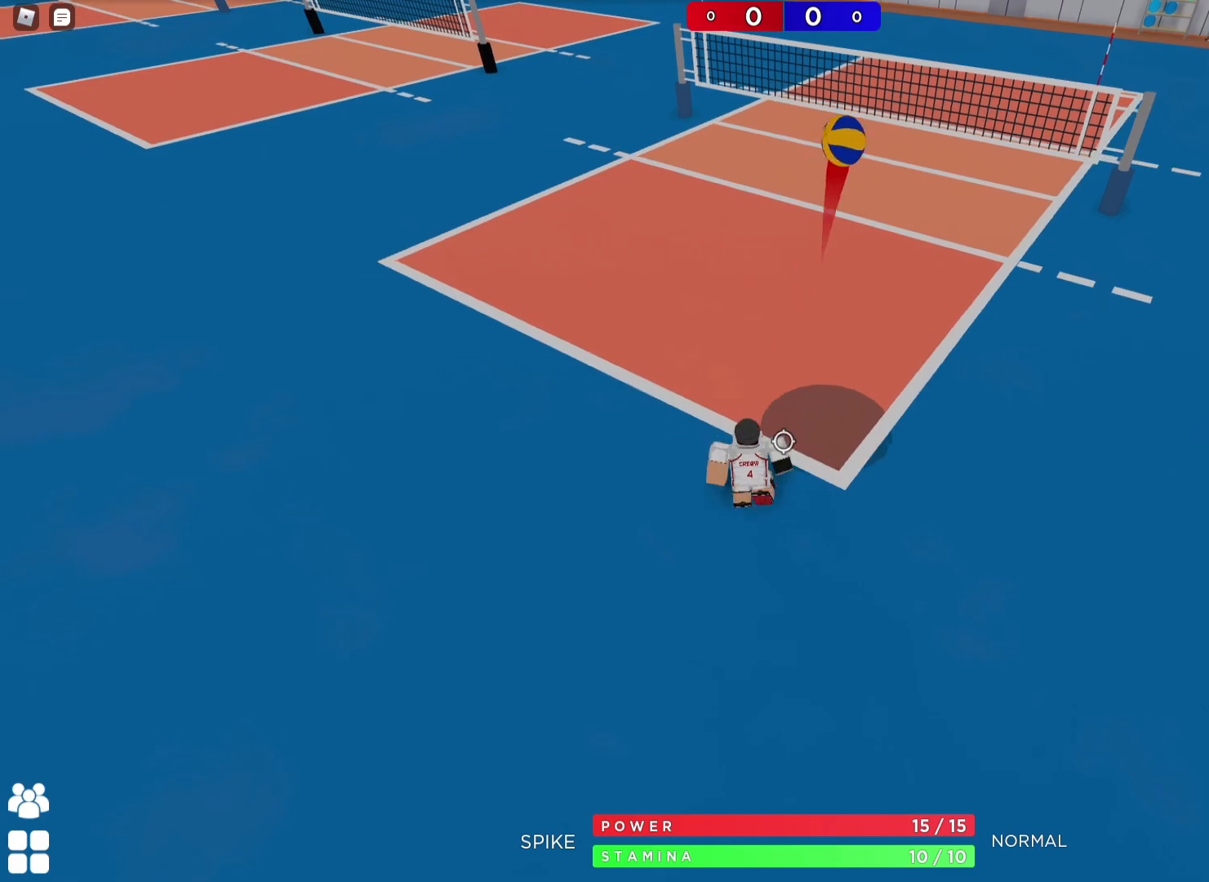
{"keys": [], "events": [[17, "a", "up"], [17, "d", "down"], [133, "space", "down"], [317, "d", "up"], [400, "w", "up"], [417, "space", "up"]]}